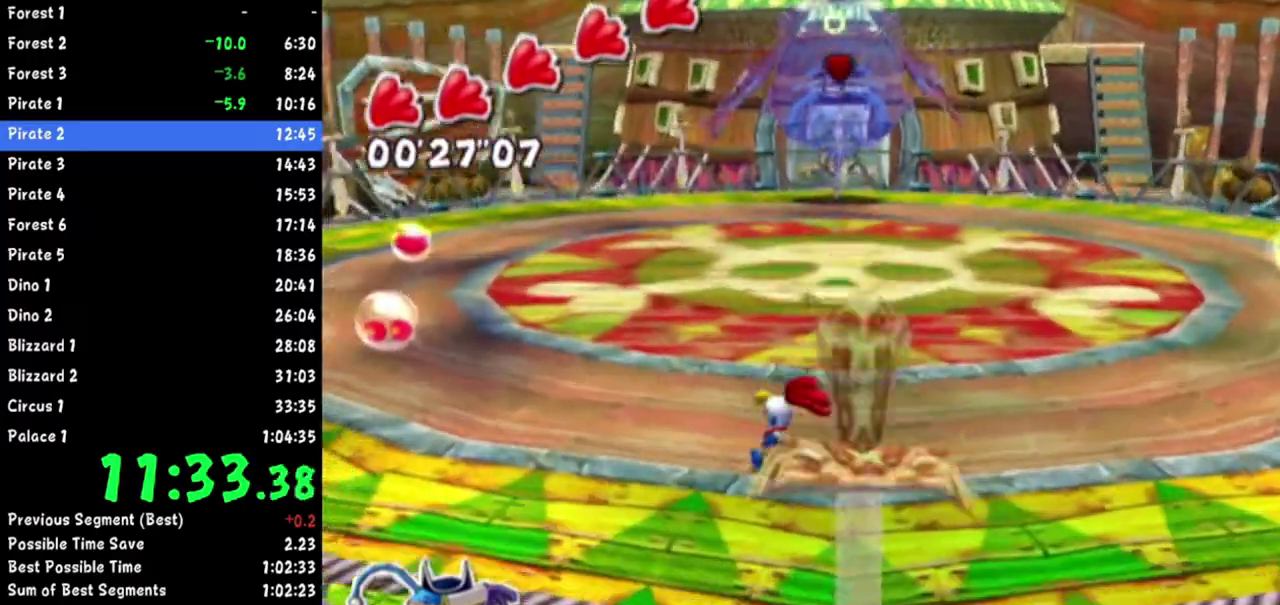
Gameplay with a controller (Nintendo layout); each line is a JSON object with the inputs held at the frame after it. Not read: L2 L3 R3.
{"buttons": [], "left_stick": "up-left", "right_stick": "center"}
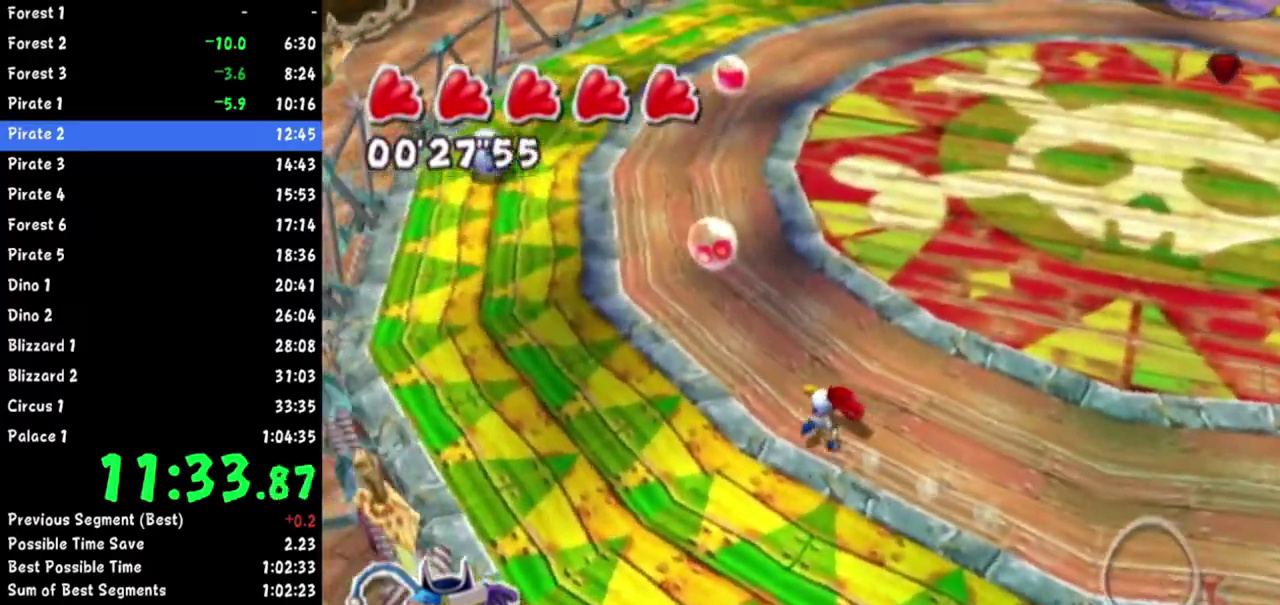
{"buttons": [], "left_stick": "up-left", "right_stick": "center"}
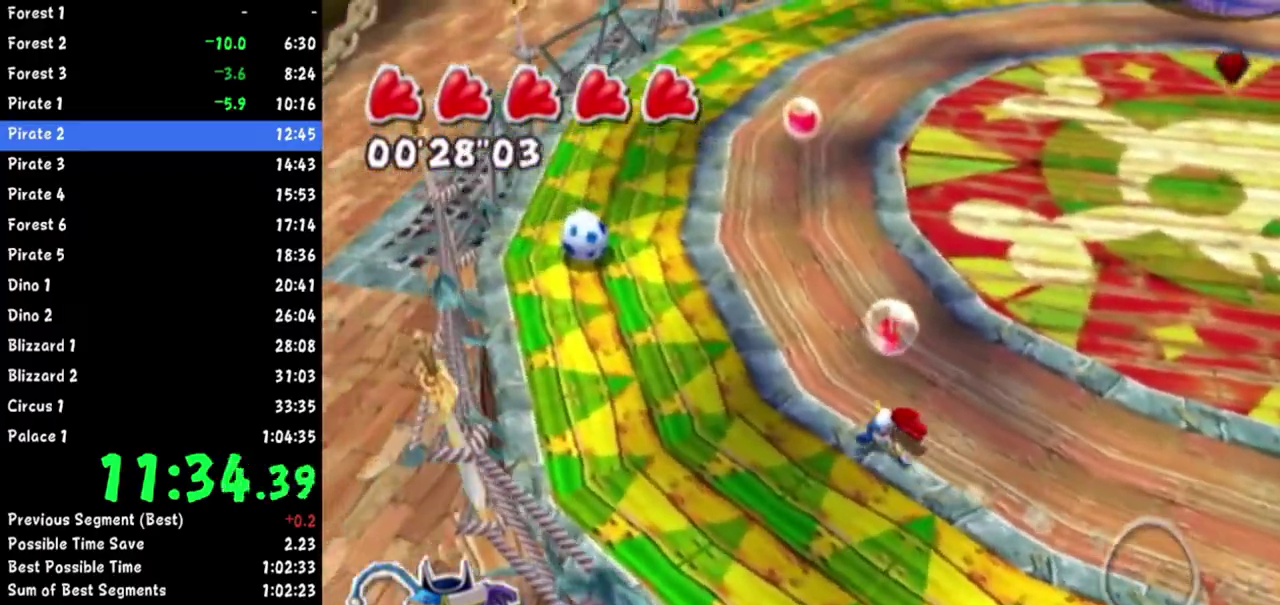
{"buttons": [], "left_stick": "up-left", "right_stick": "center"}
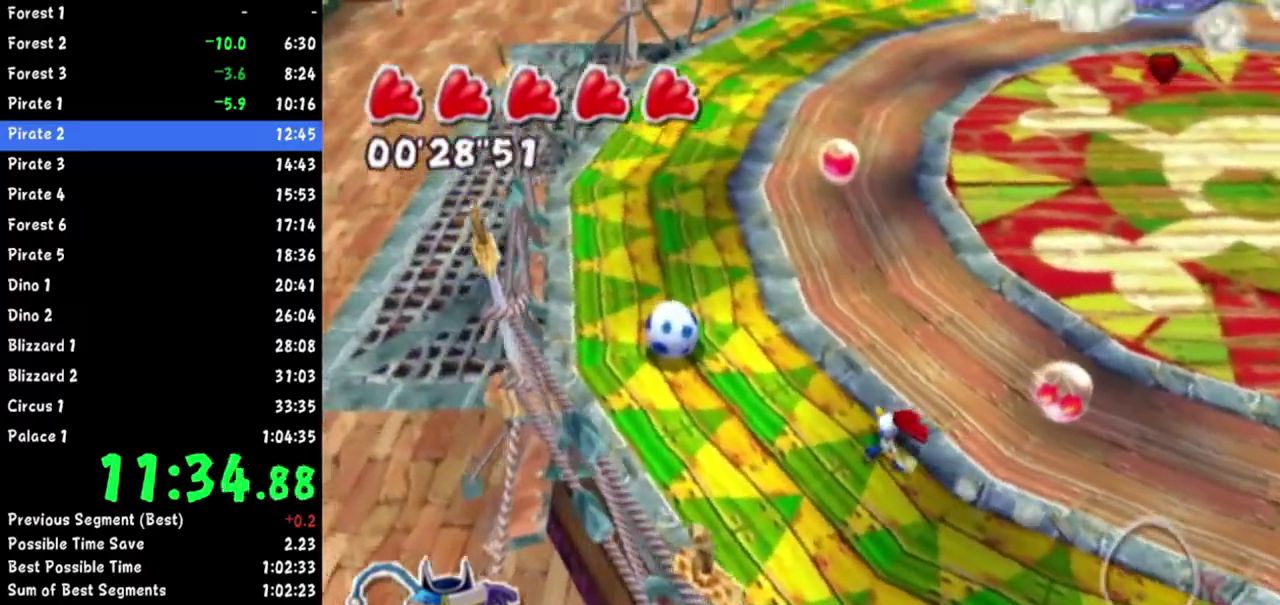
{"buttons": [], "left_stick": "up-left", "right_stick": "center"}
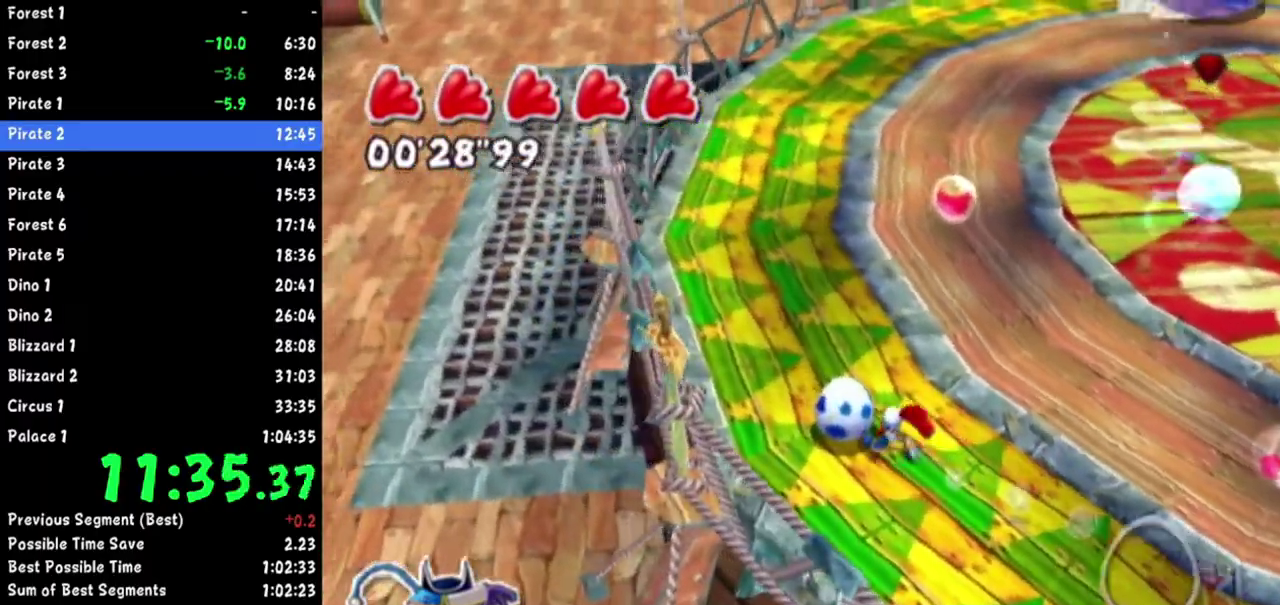
{"buttons": [], "left_stick": "up", "right_stick": "center"}
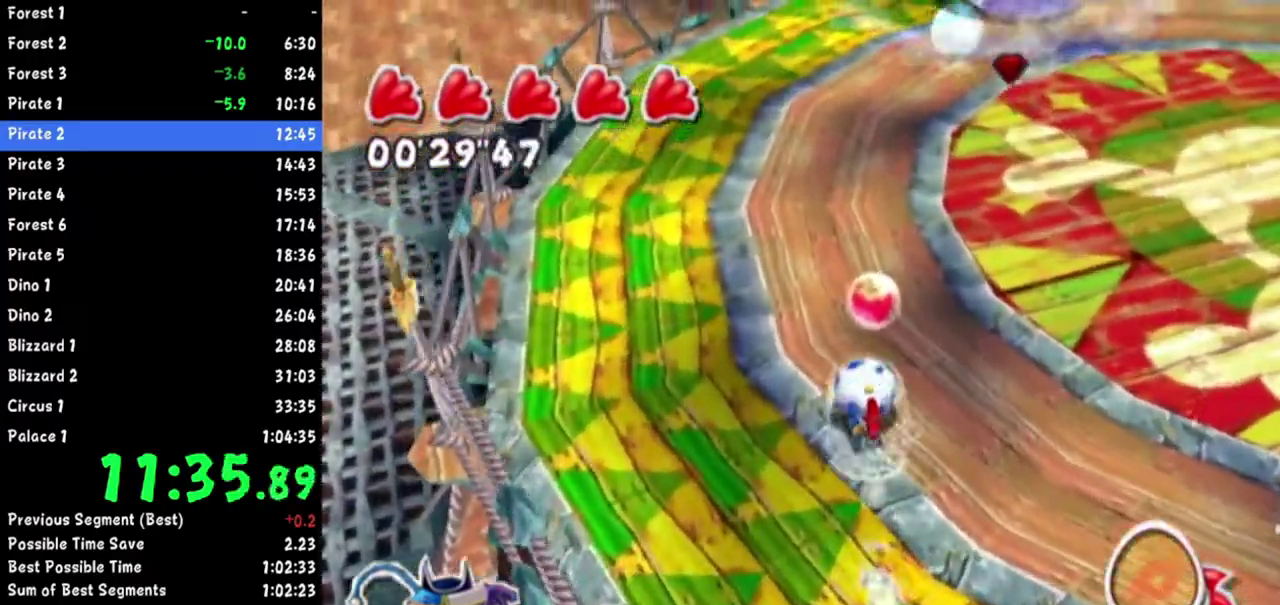
{"buttons": [], "left_stick": "down-right", "right_stick": "center"}
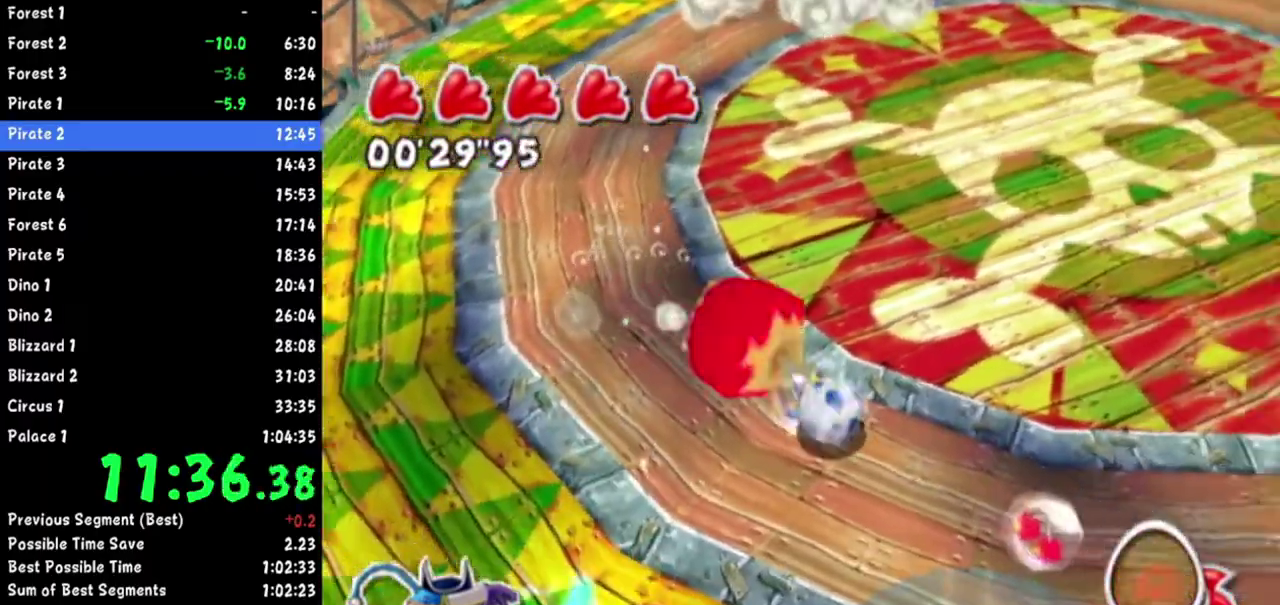
{"buttons": [], "left_stick": "right", "right_stick": "center"}
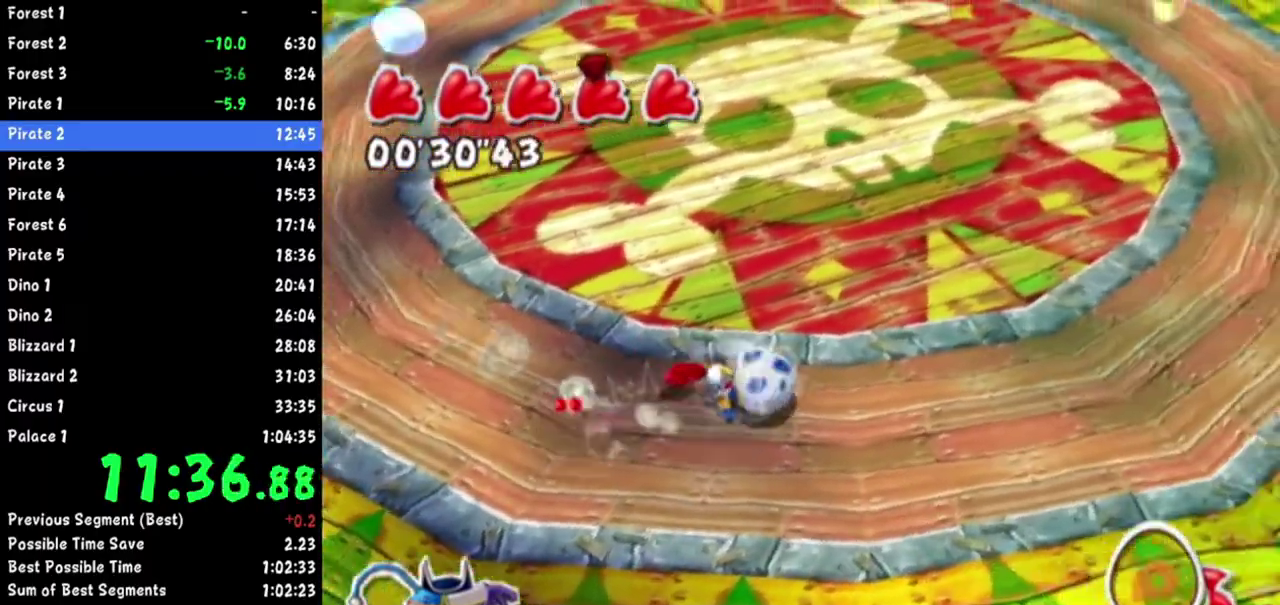
{"buttons": [], "left_stick": "right", "right_stick": "up-right"}
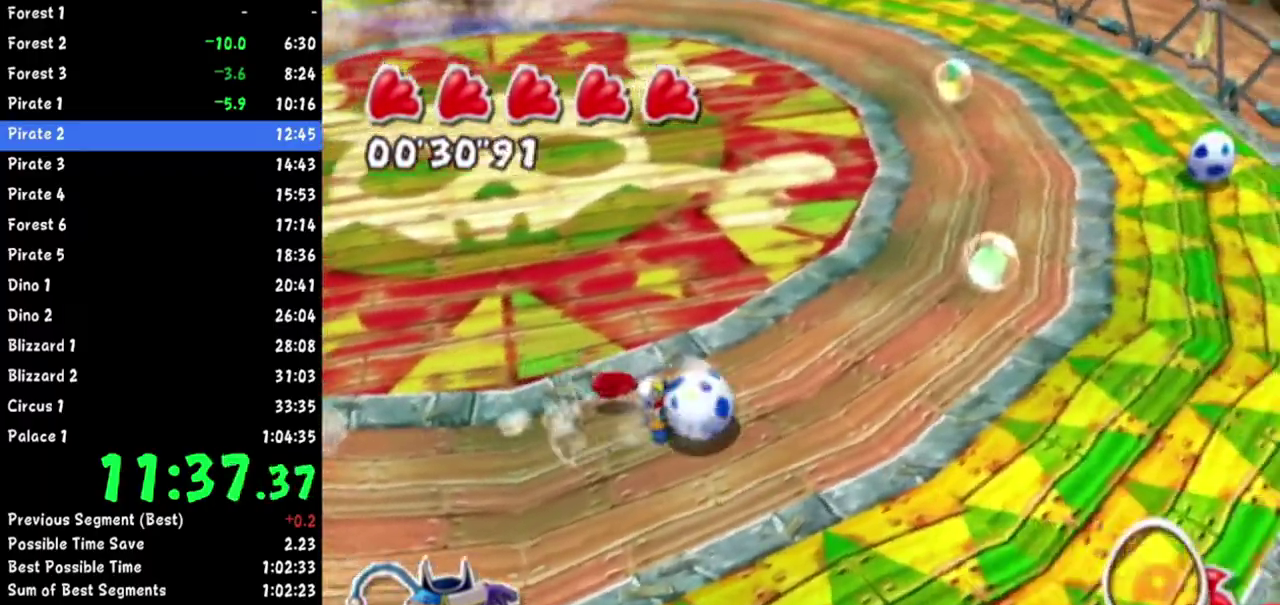
{"buttons": [], "left_stick": "up-right", "right_stick": "down-right"}
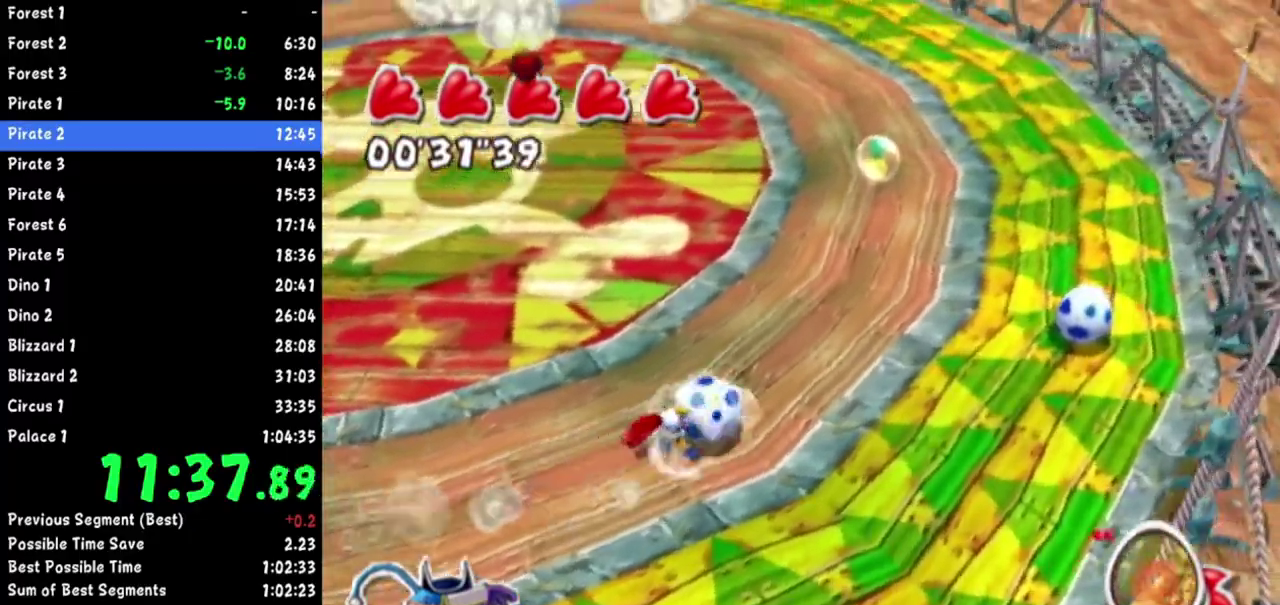
{"buttons": [], "left_stick": "up", "right_stick": "center"}
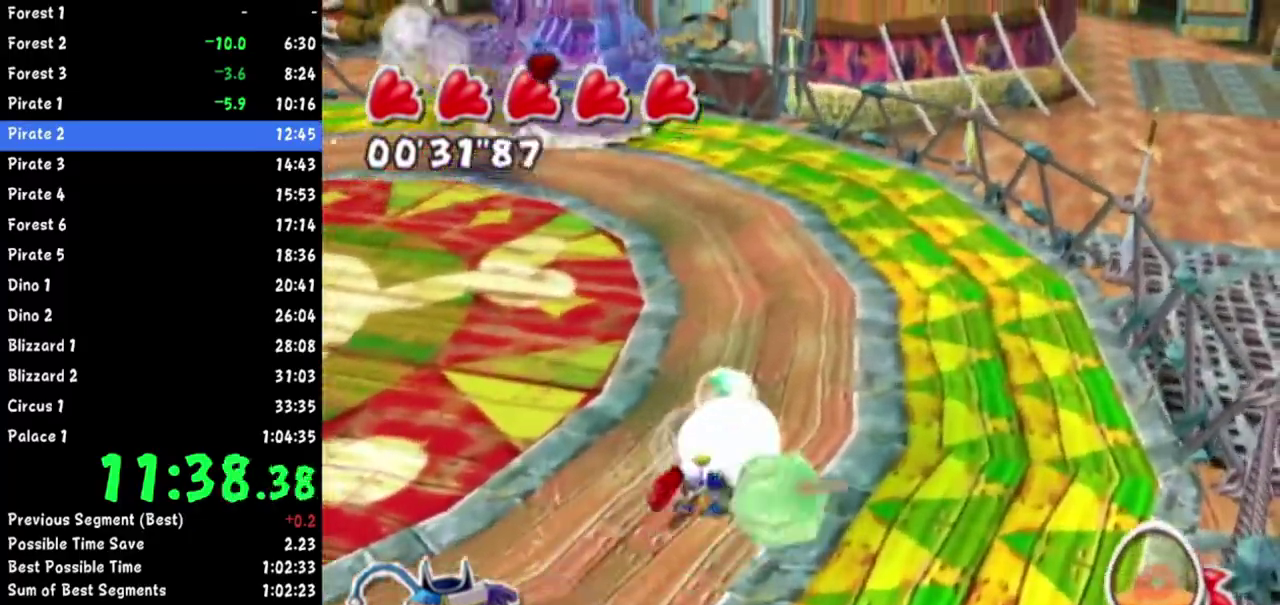
{"buttons": [], "left_stick": "left", "right_stick": "center"}
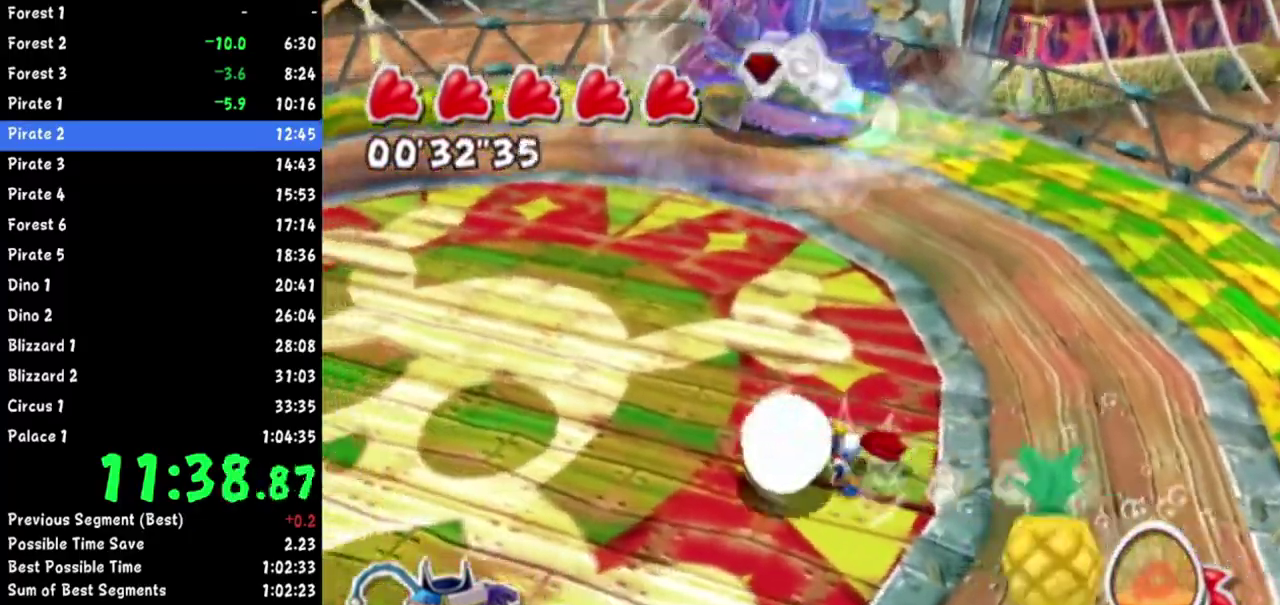
{"buttons": [], "left_stick": "left", "right_stick": "center"}
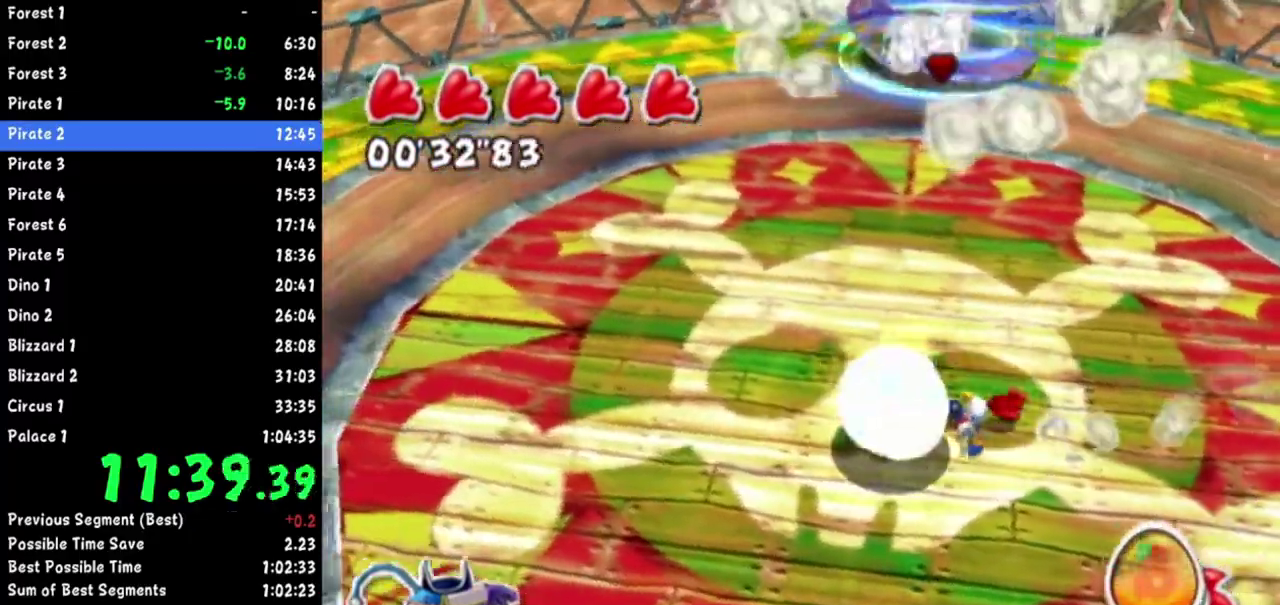
{"buttons": [], "left_stick": "left", "right_stick": "center"}
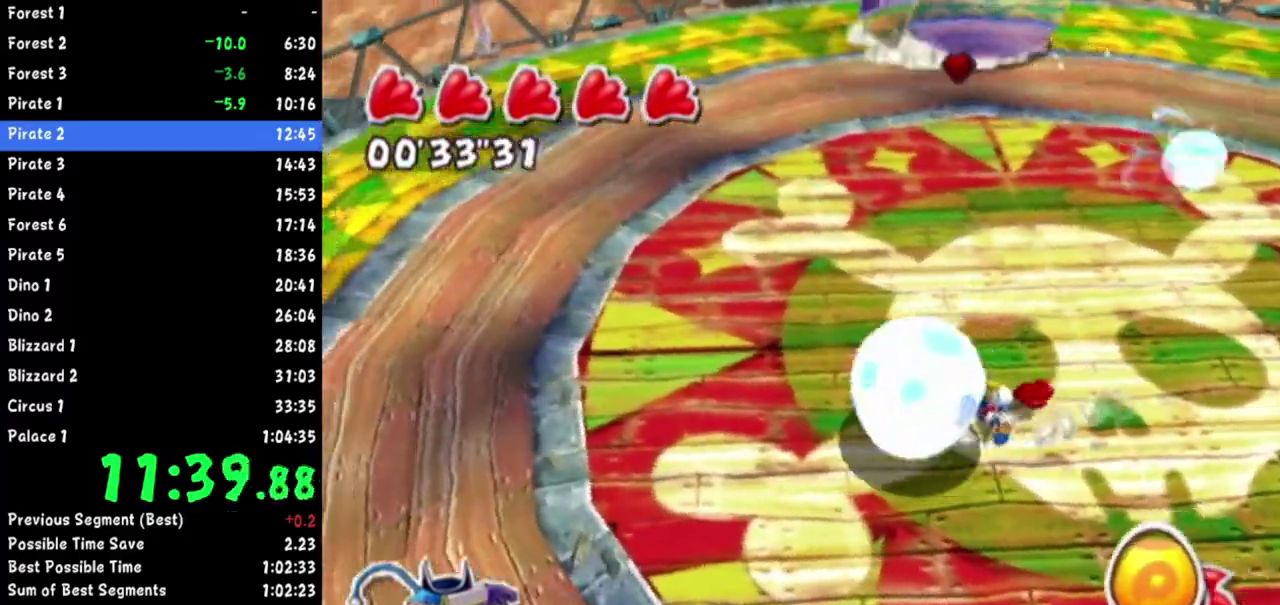
{"buttons": [], "left_stick": "up-left", "right_stick": "center"}
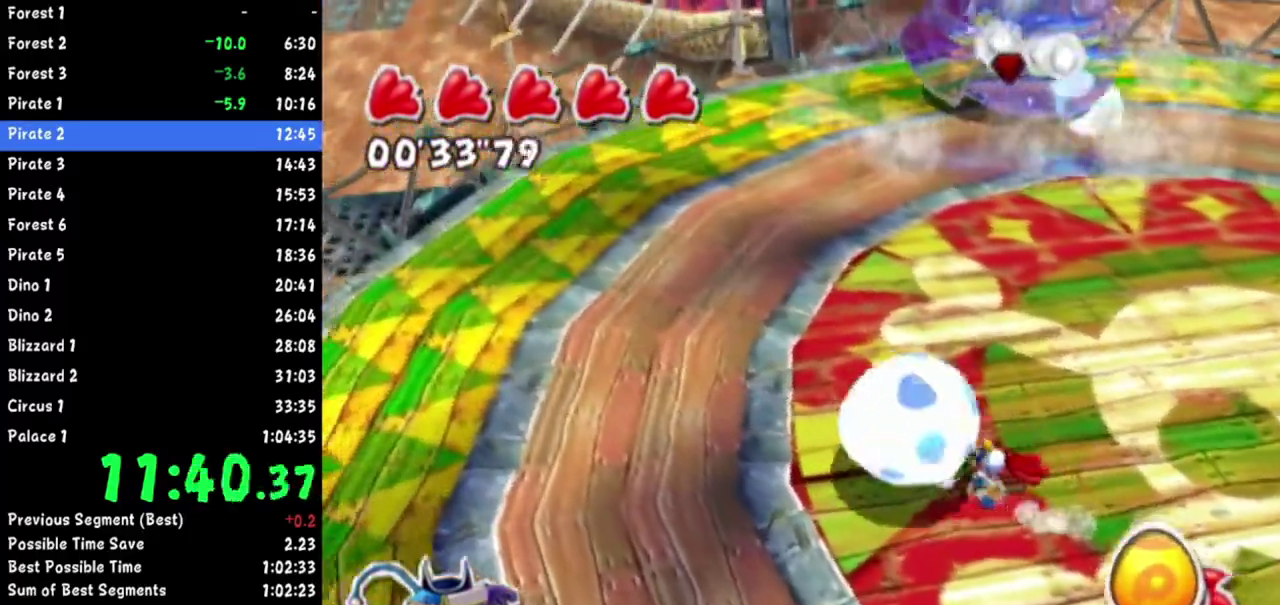
{"buttons": [], "left_stick": "right", "right_stick": "center"}
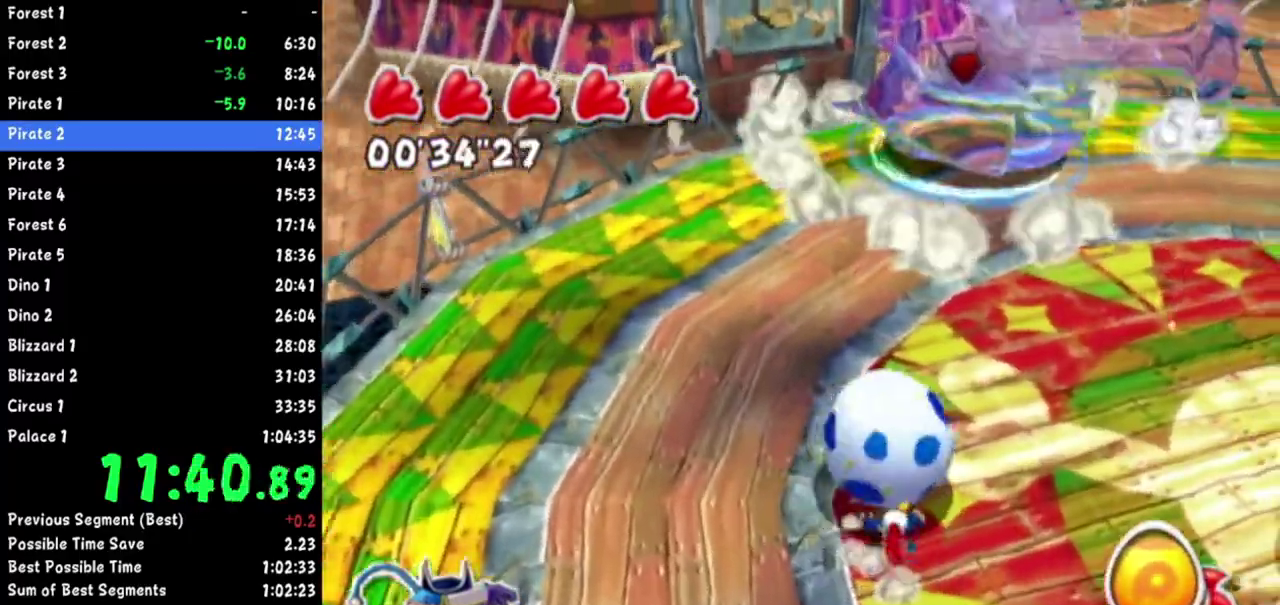
{"buttons": [], "left_stick": "up-right", "right_stick": "center"}
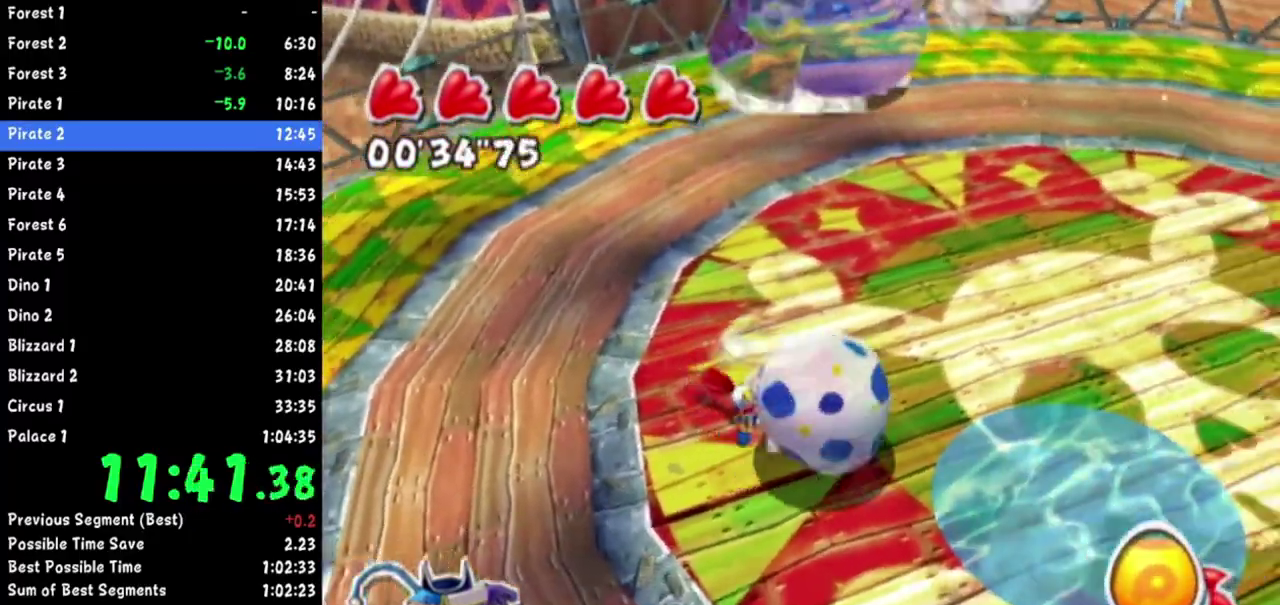
{"buttons": [], "left_stick": "up-left", "right_stick": "center"}